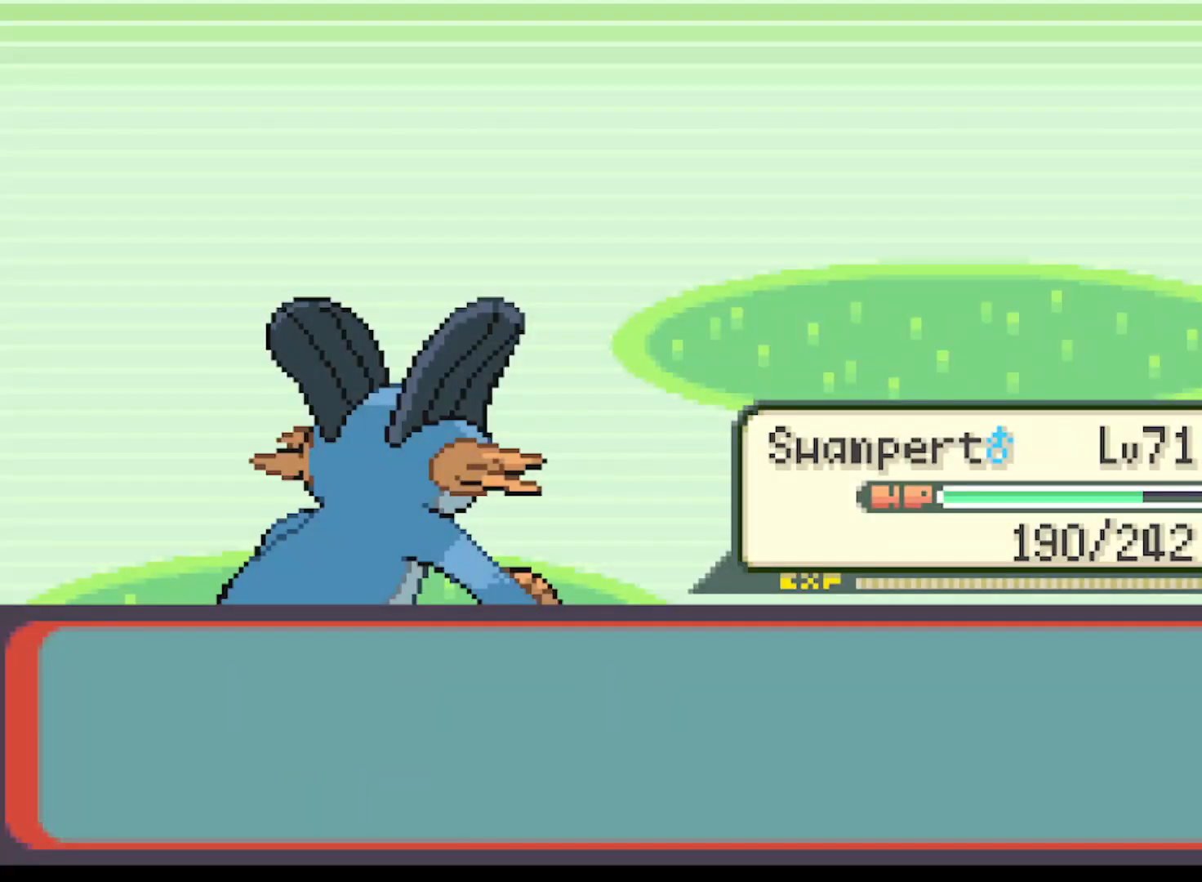
Gameplay with a controller (Xbox layout); each line is a JSON object with the inputs held at the frame after it. "events" lists button and stick changes between this image and that frame as [ms after this image, input, new state], when the widget could be followed in between. Not read: right_stick.
{"buttons": [], "left_stick": "center", "events": [[167, "A", "down"], [292, "A", "up"]]}
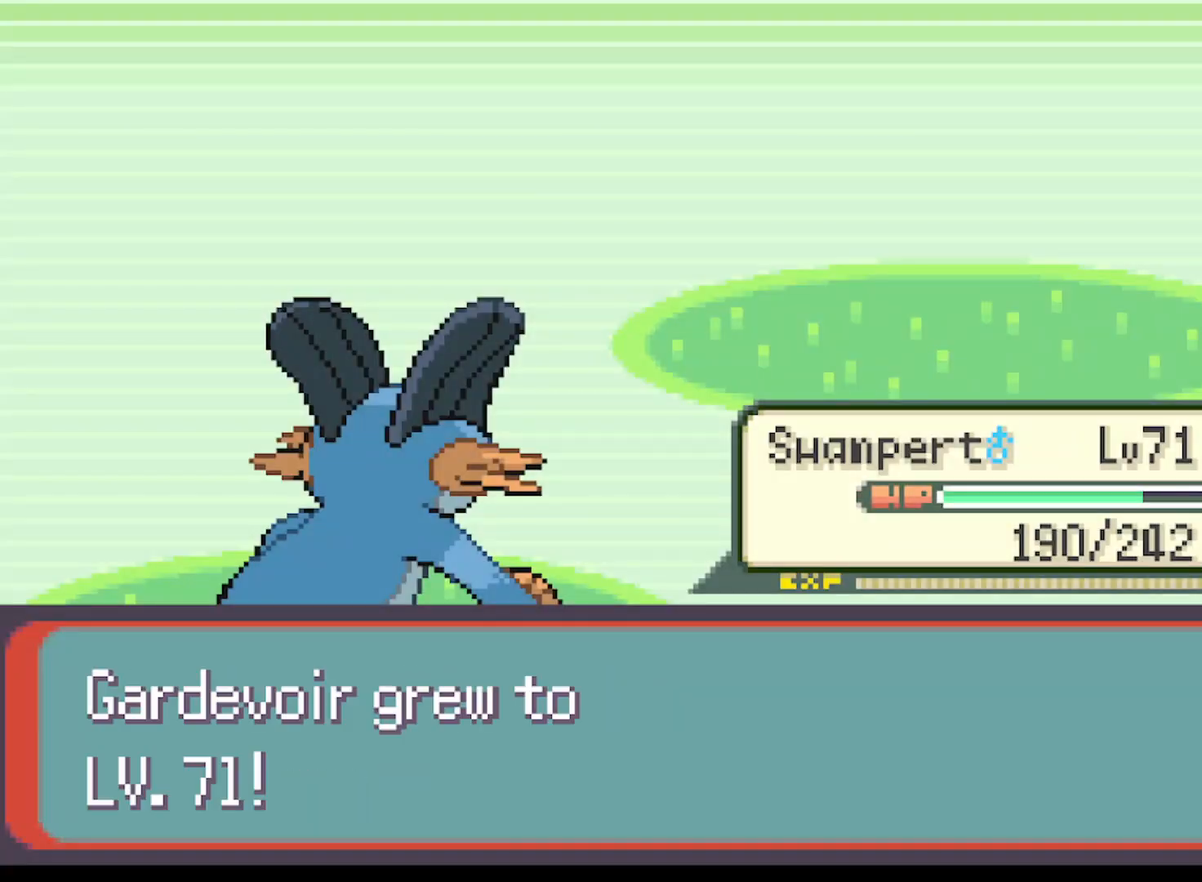
{"buttons": ["A"], "left_stick": "center", "events": [[376, "A", "down"]]}
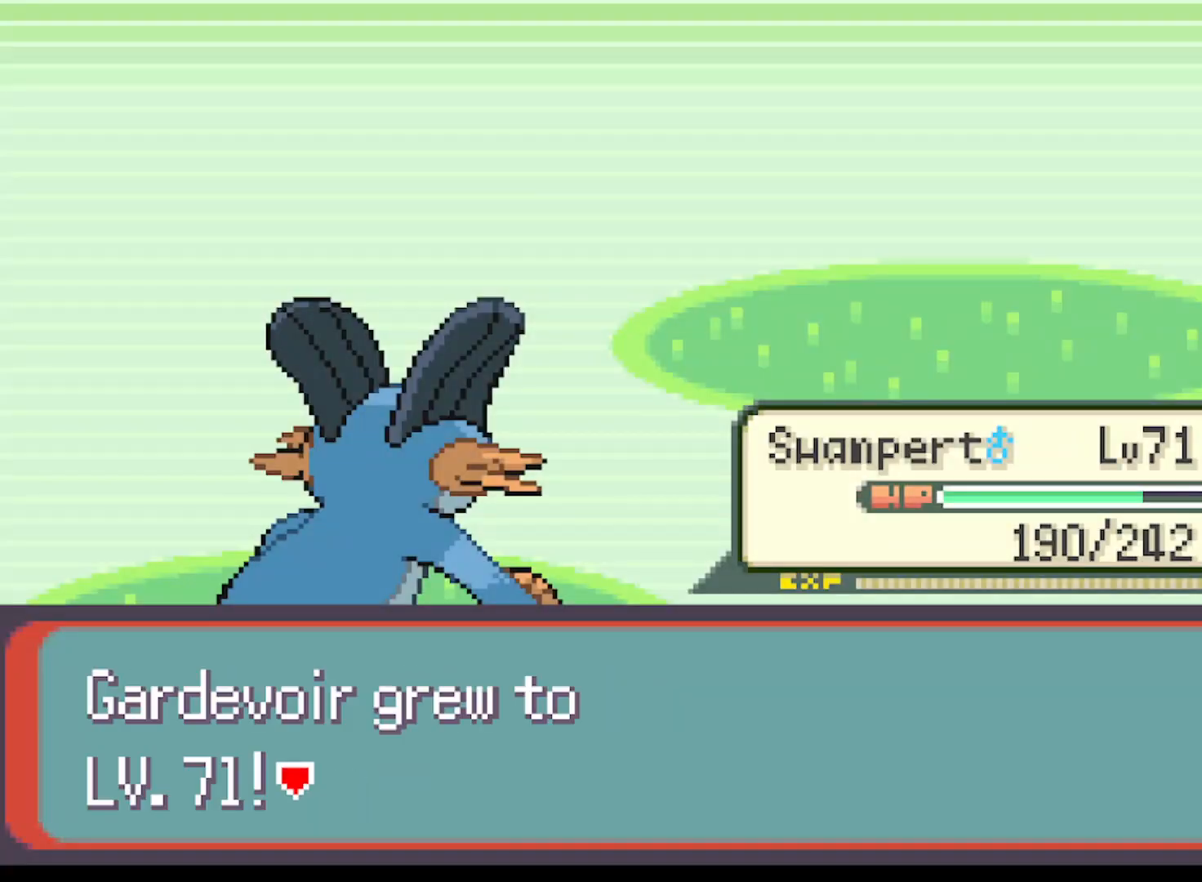
{"buttons": [], "left_stick": "center", "events": [[42, "A", "up"]]}
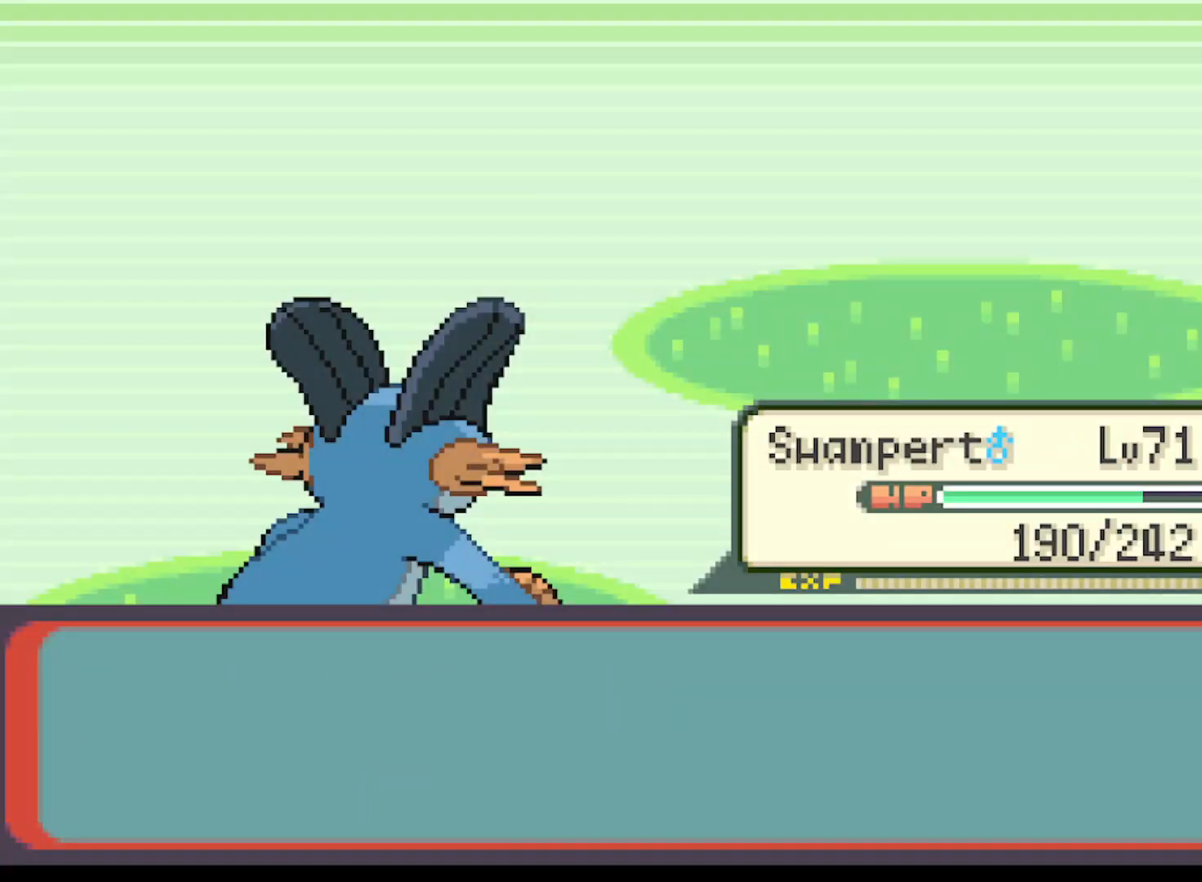
{"buttons": ["A"], "left_stick": "center", "events": [[459, "A", "down"]]}
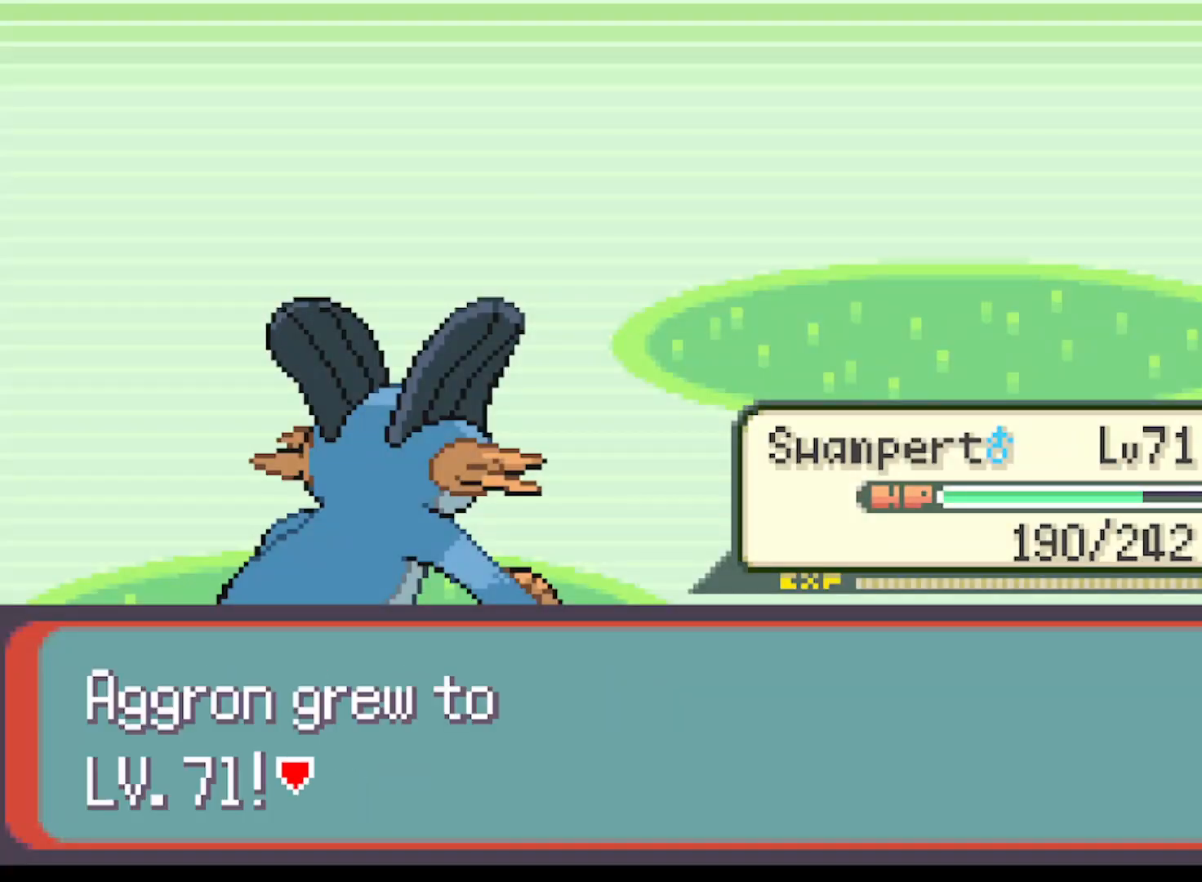
{"buttons": [], "left_stick": "center", "events": [[83, "A", "up"]]}
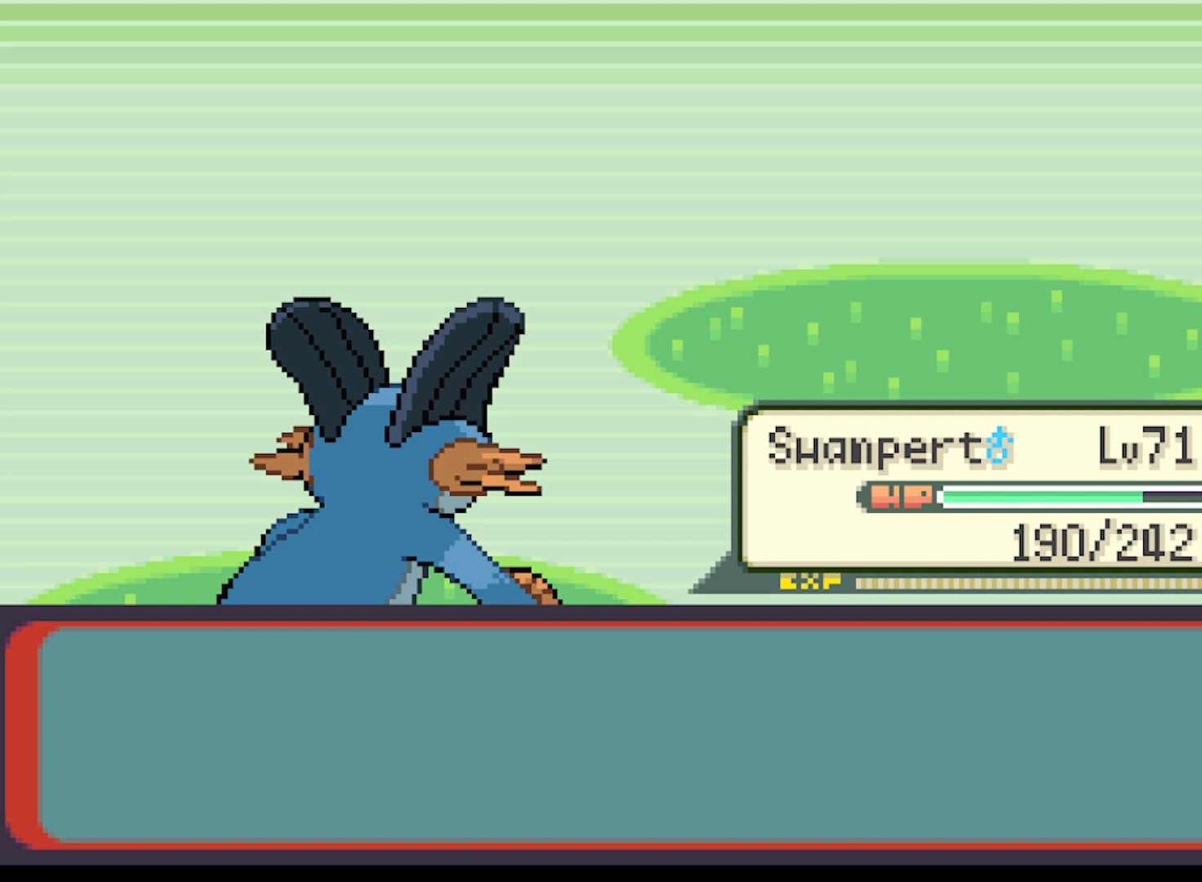
{"buttons": [], "left_stick": "center", "events": []}
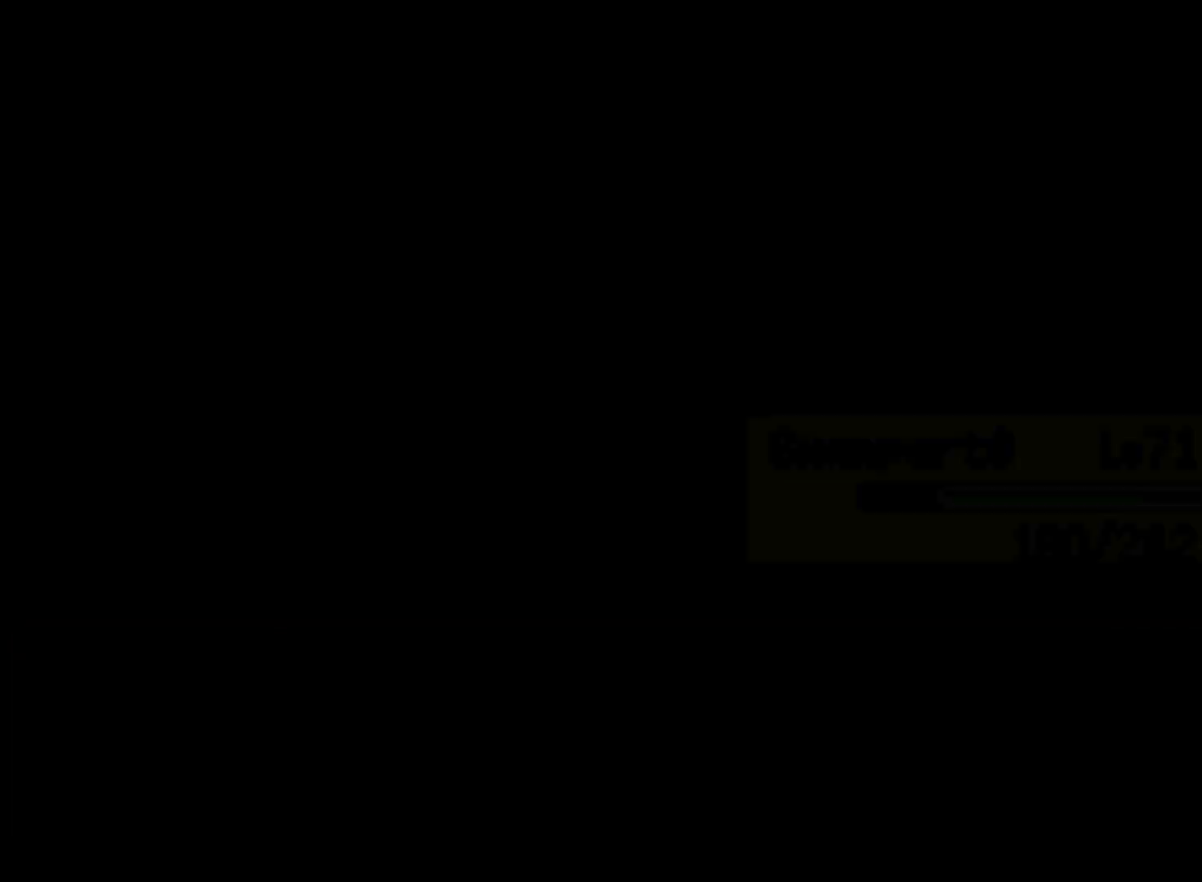
{"buttons": [], "left_stick": "center", "events": []}
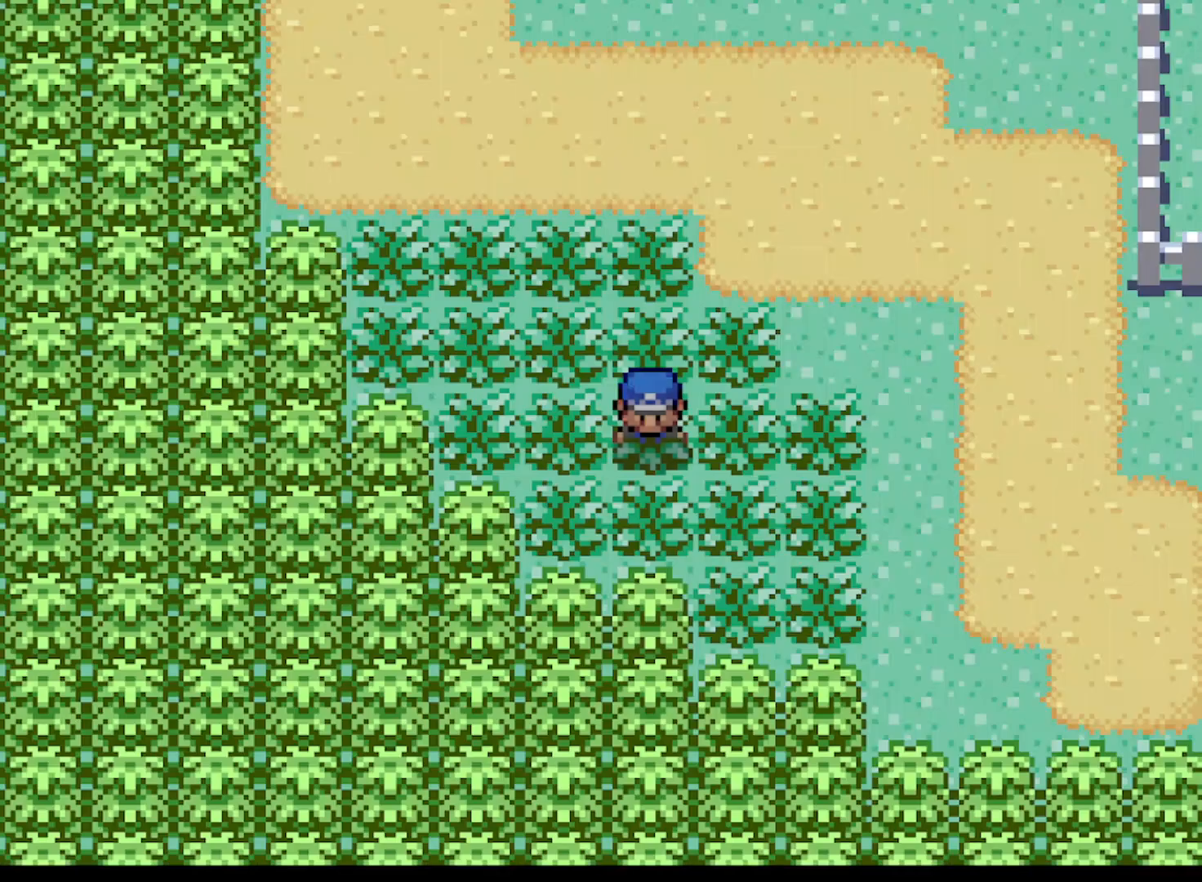
{"buttons": ["A", "DPAD_UP"], "left_stick": "center", "events": [[167, "A", "down"], [292, "DPAD_LEFT", "down"], [418, "DPAD_LEFT", "up"], [418, "DPAD_UP", "down"]]}
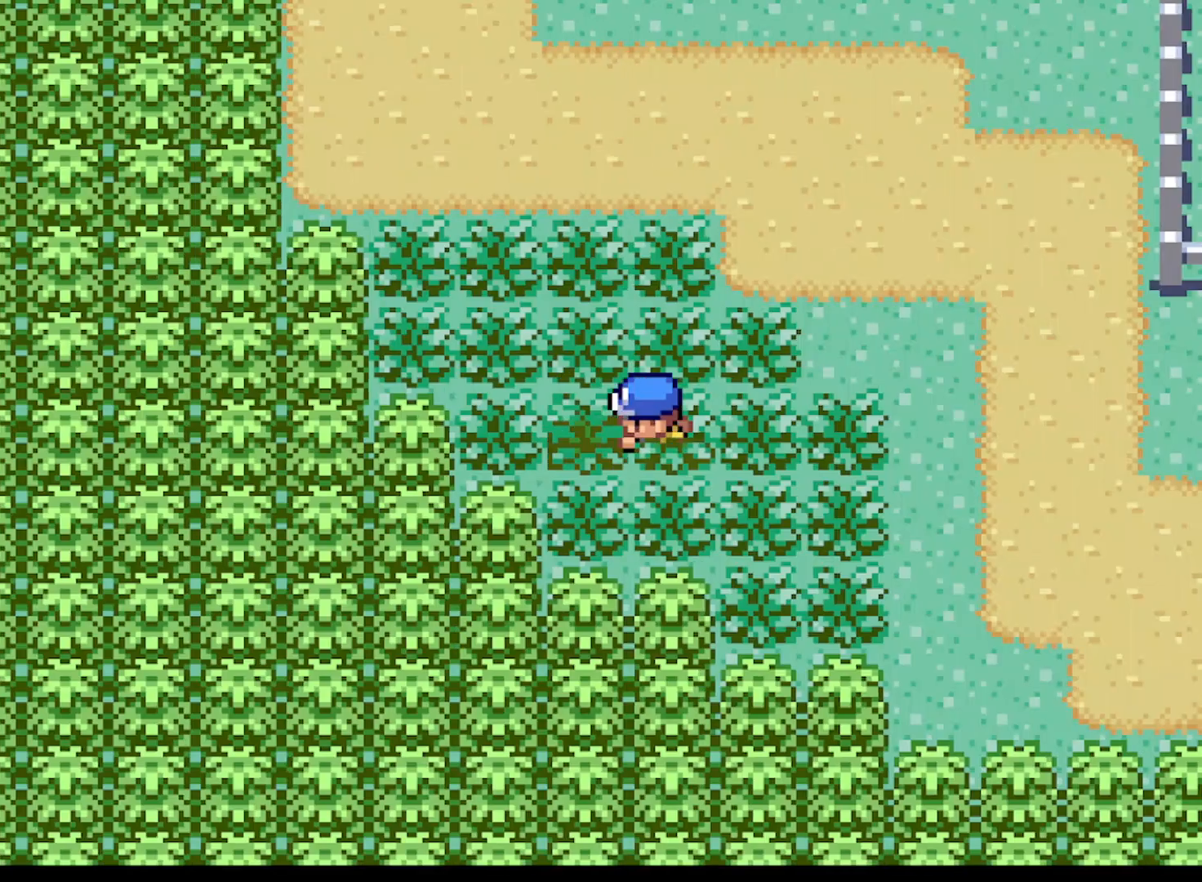
{"buttons": ["A", "DPAD_DOWN"], "left_stick": "center", "events": [[125, "DPAD_DOWN", "down"], [125, "DPAD_UP", "up"], [167, "DPAD_RIGHT", "down"], [250, "DPAD_RIGHT", "up"], [292, "DPAD_DOWN", "up"], [292, "DPAD_UP", "down"], [459, "DPAD_DOWN", "down"], [459, "DPAD_UP", "up"]]}
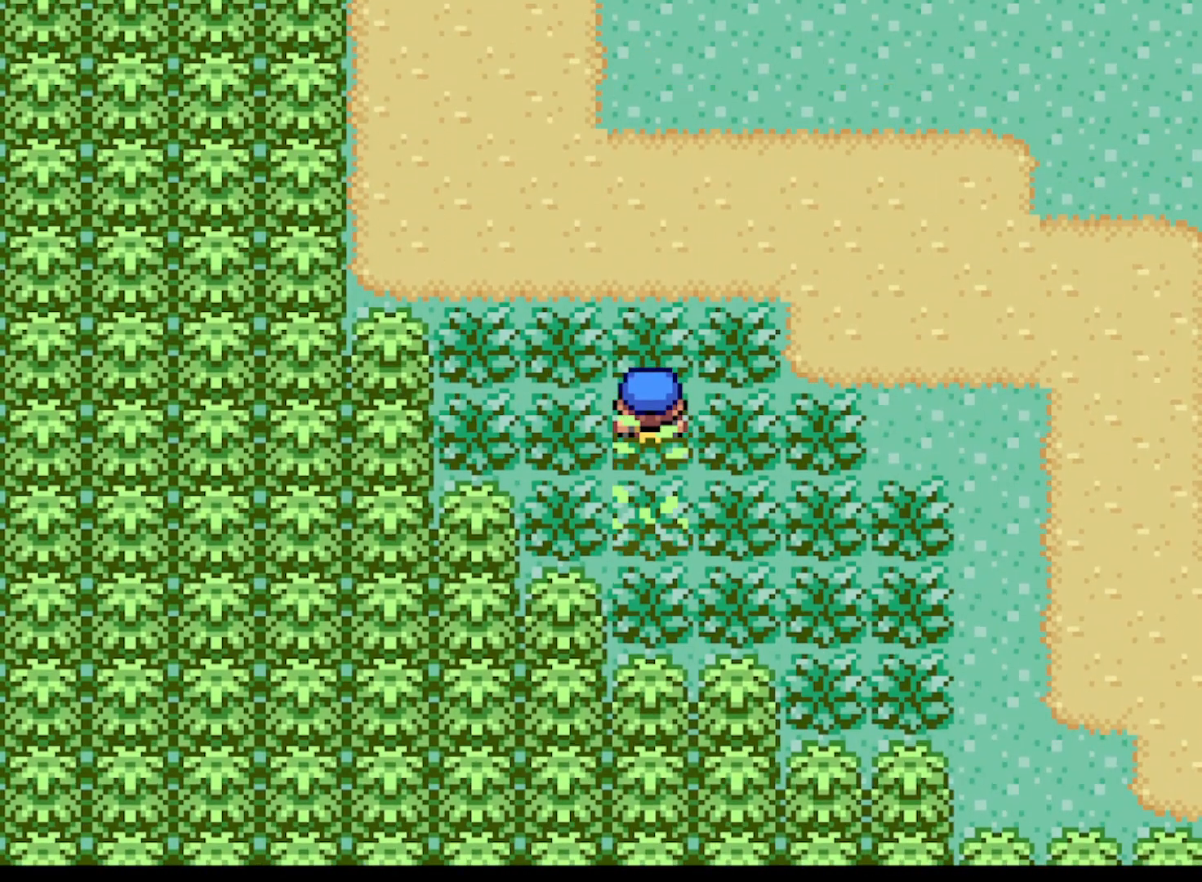
{"buttons": ["A", "DPAD_LEFT"], "left_stick": "center"}
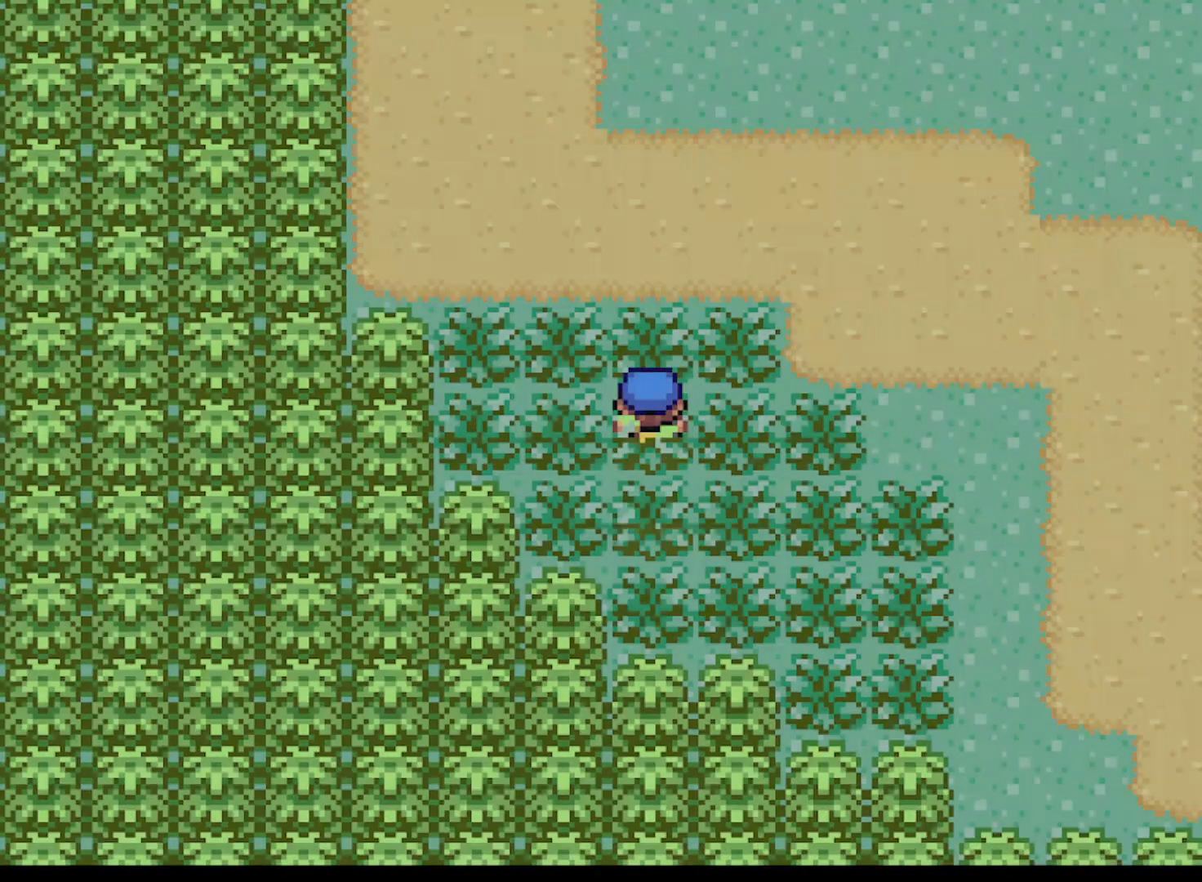
{"buttons": ["A", "DPAD_RIGHT"], "left_stick": "center"}
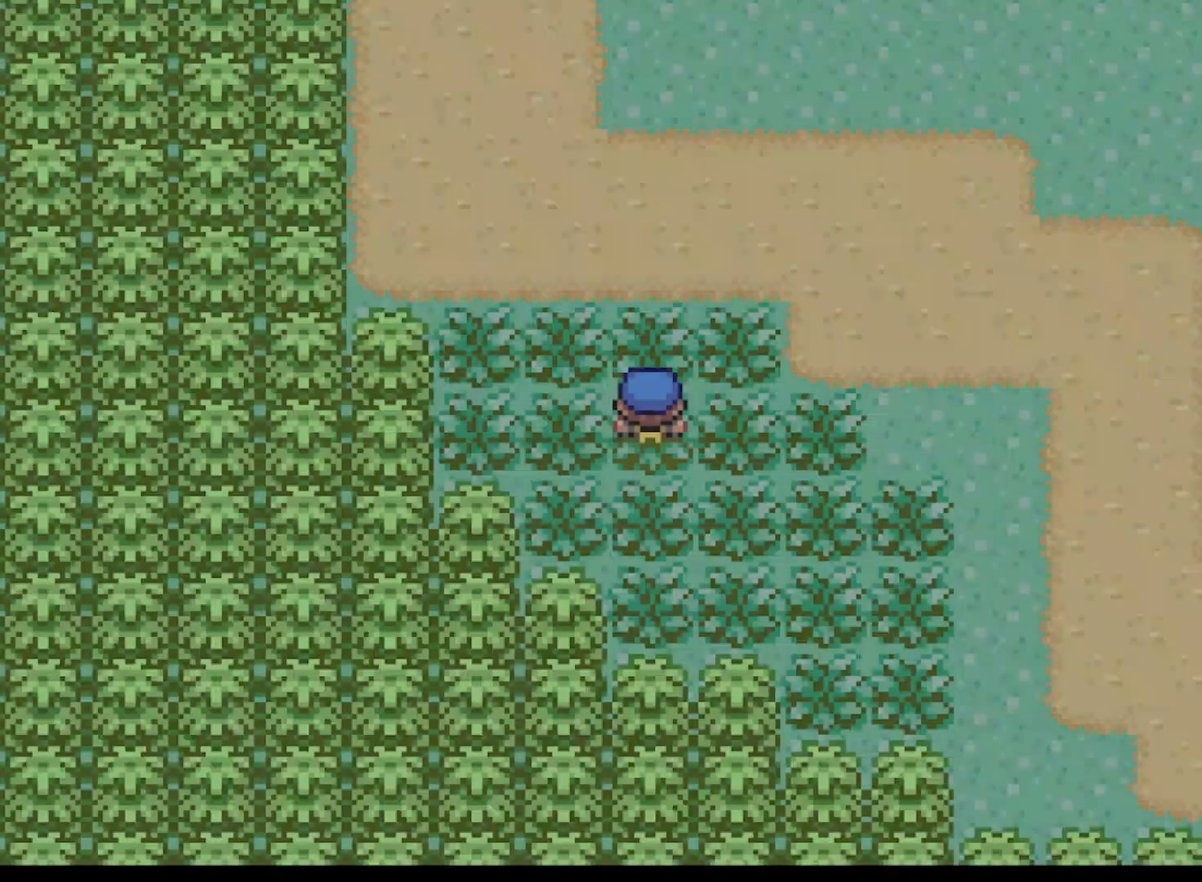
{"buttons": ["DPAD_RIGHT"], "left_stick": "center", "events": [[126, "DPAD_LEFT", "down"], [126, "DPAD_RIGHT", "up"], [251, "DPAD_LEFT", "up"], [251, "DPAD_RIGHT", "down"], [292, "DPAD_DOWN", "down"], [334, "DPAD_RIGHT", "up"], [376, "DPAD_DOWN", "up"], [376, "DPAD_LEFT", "down"], [459, "DPAD_LEFT", "up"], [459, "DPAD_RIGHT", "down"], [501, "A", "up"]]}
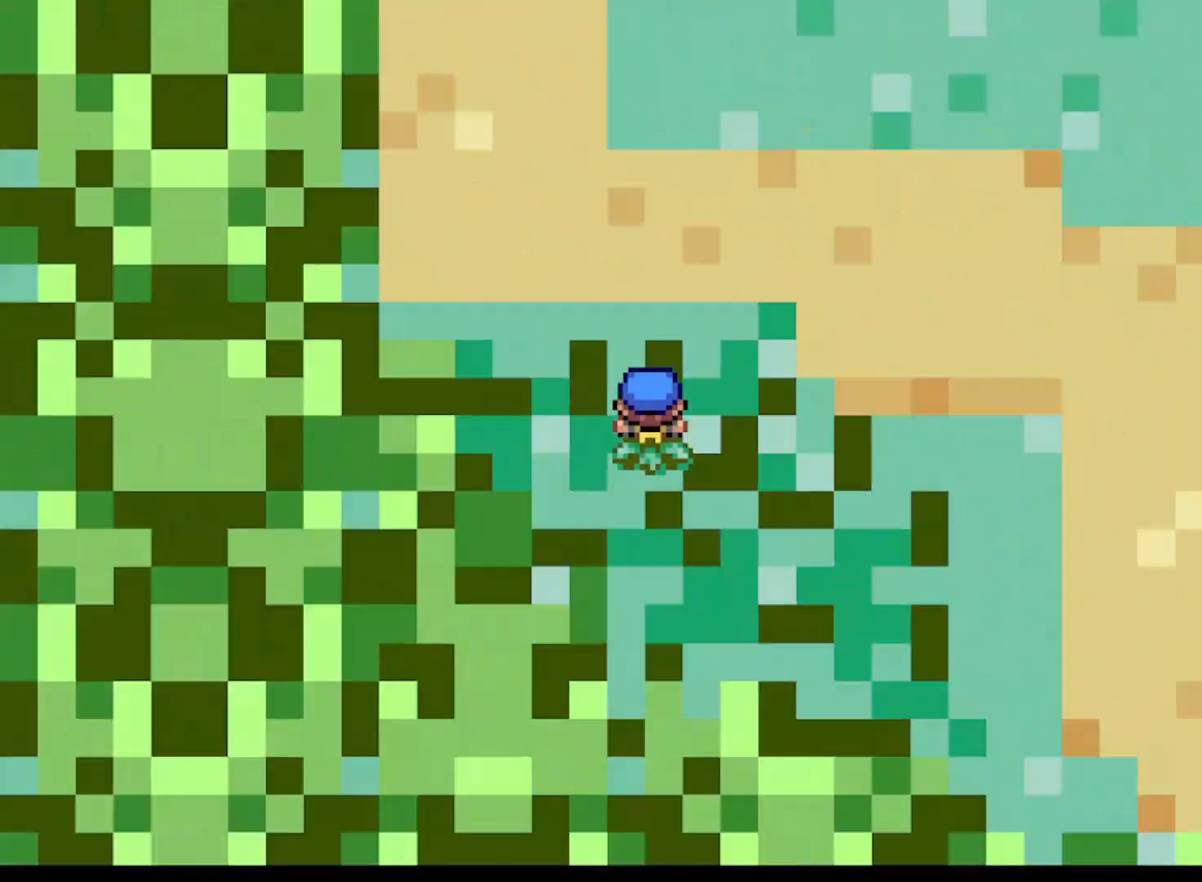
{"buttons": [], "left_stick": "center", "events": [[42, "DPAD_DOWN", "down"], [83, "DPAD_RIGHT", "up"], [209, "DPAD_DOWN", "up"]]}
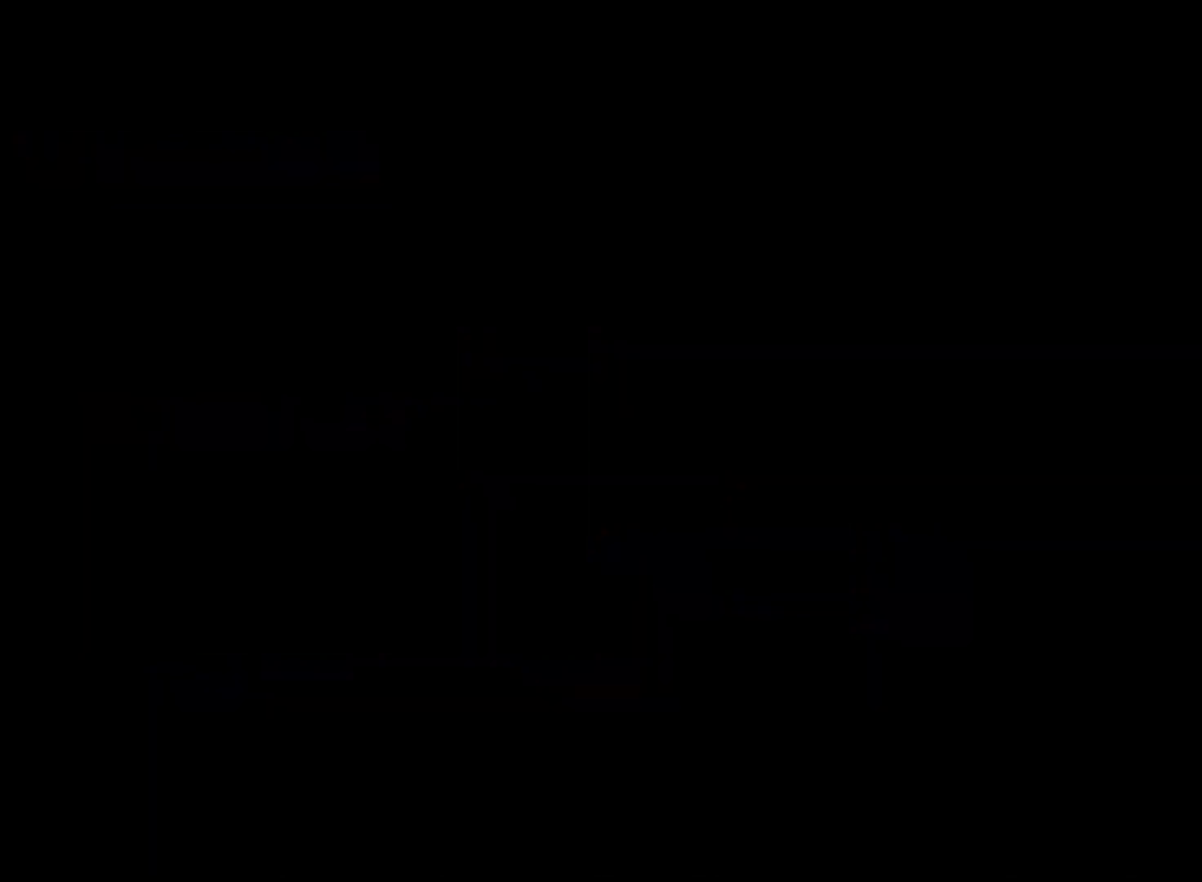
{"buttons": [], "left_stick": "center", "events": []}
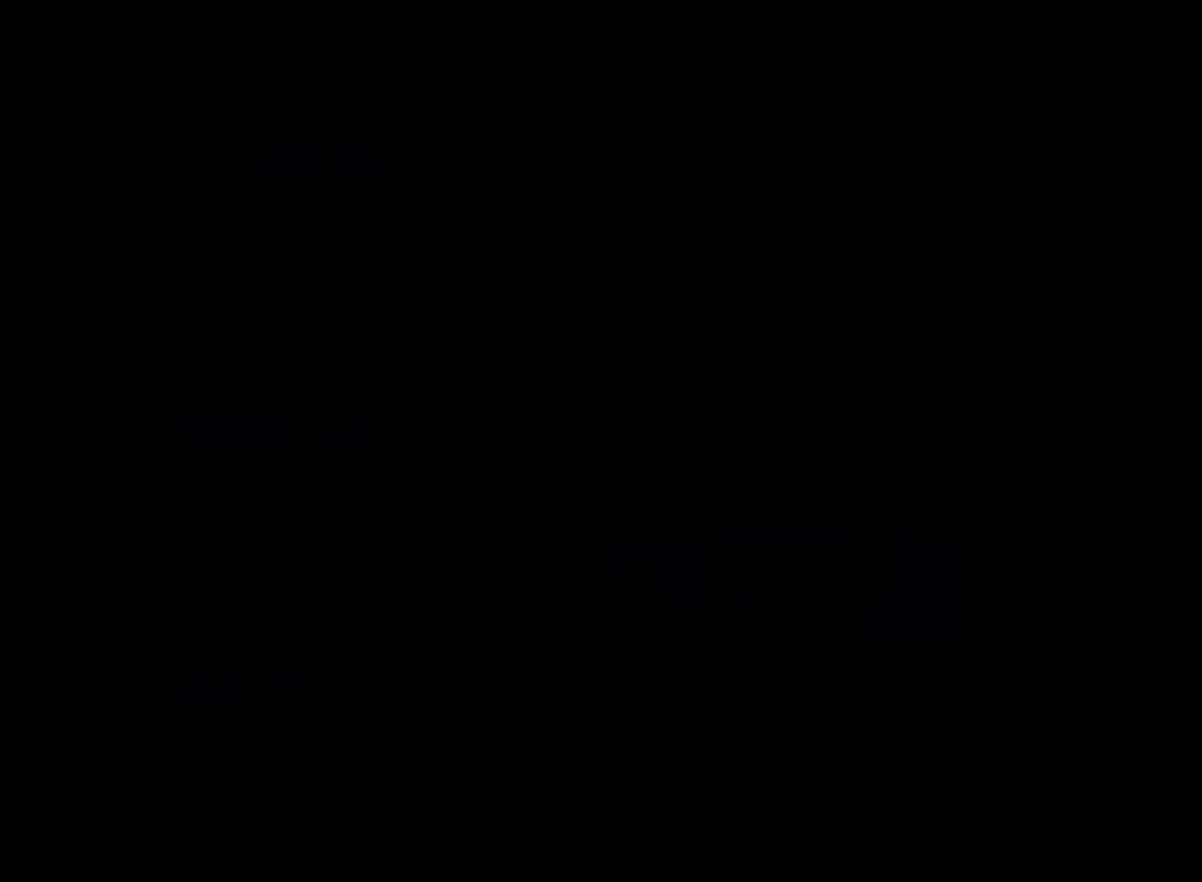
{"buttons": [], "left_stick": "center", "events": []}
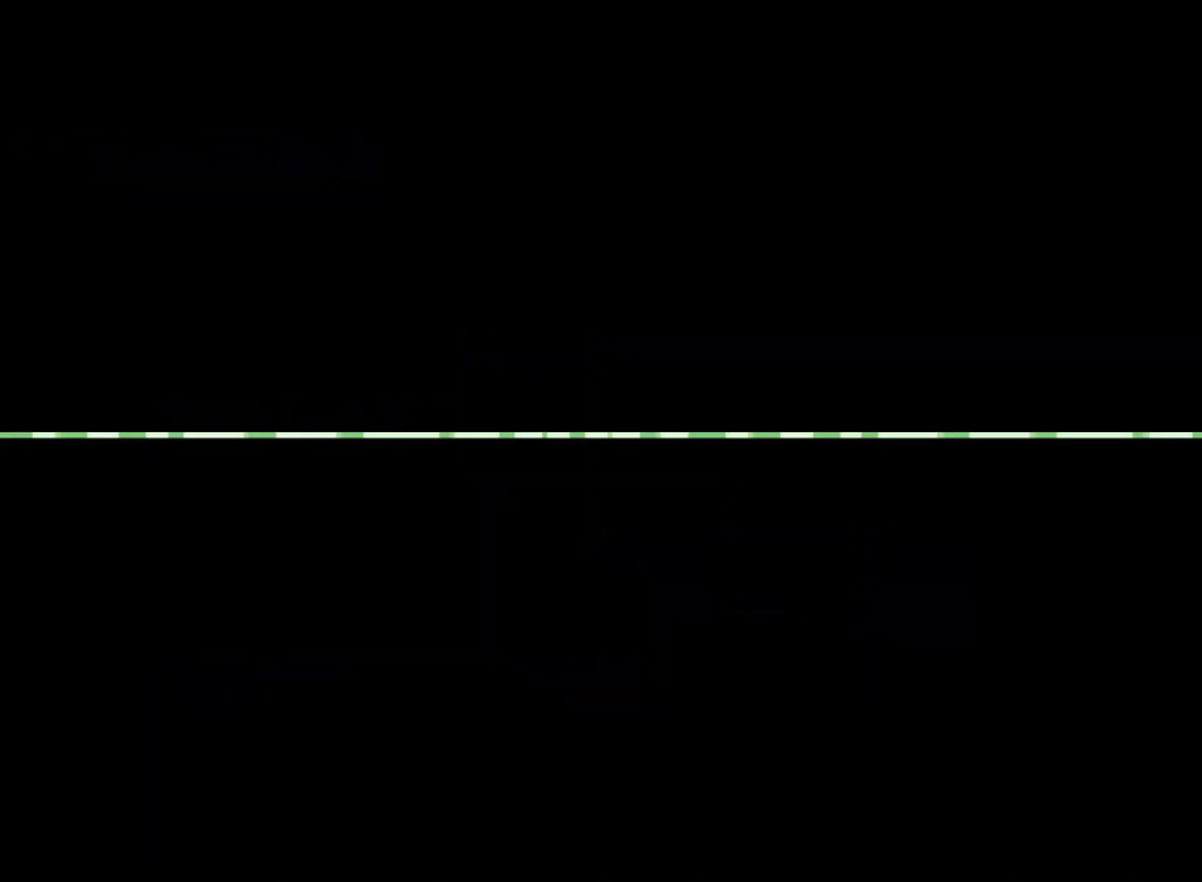
{"buttons": [], "left_stick": "center", "events": []}
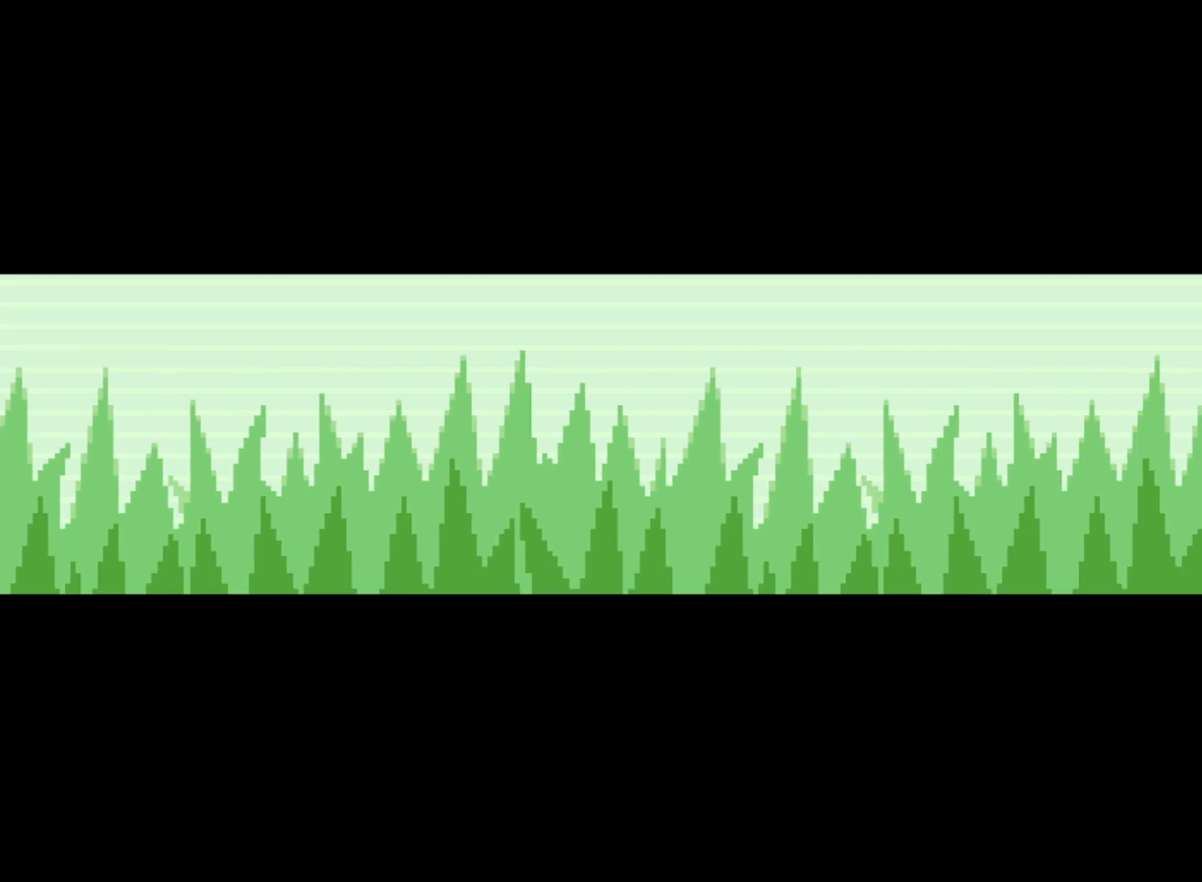
{"buttons": [], "left_stick": "center", "events": []}
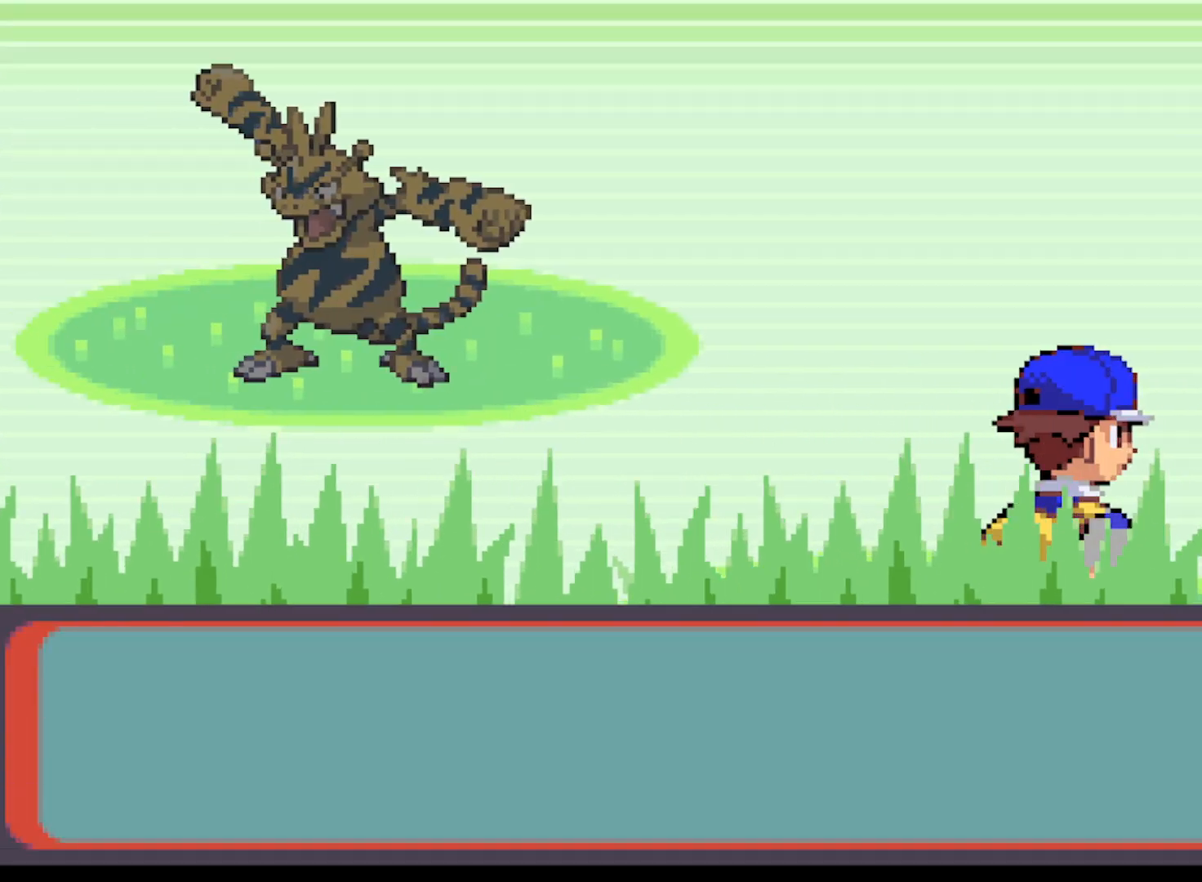
{"buttons": [], "left_stick": "center", "events": [[125, "B", "down"], [208, "B", "up"], [333, "B", "down"], [458, "B", "up"]]}
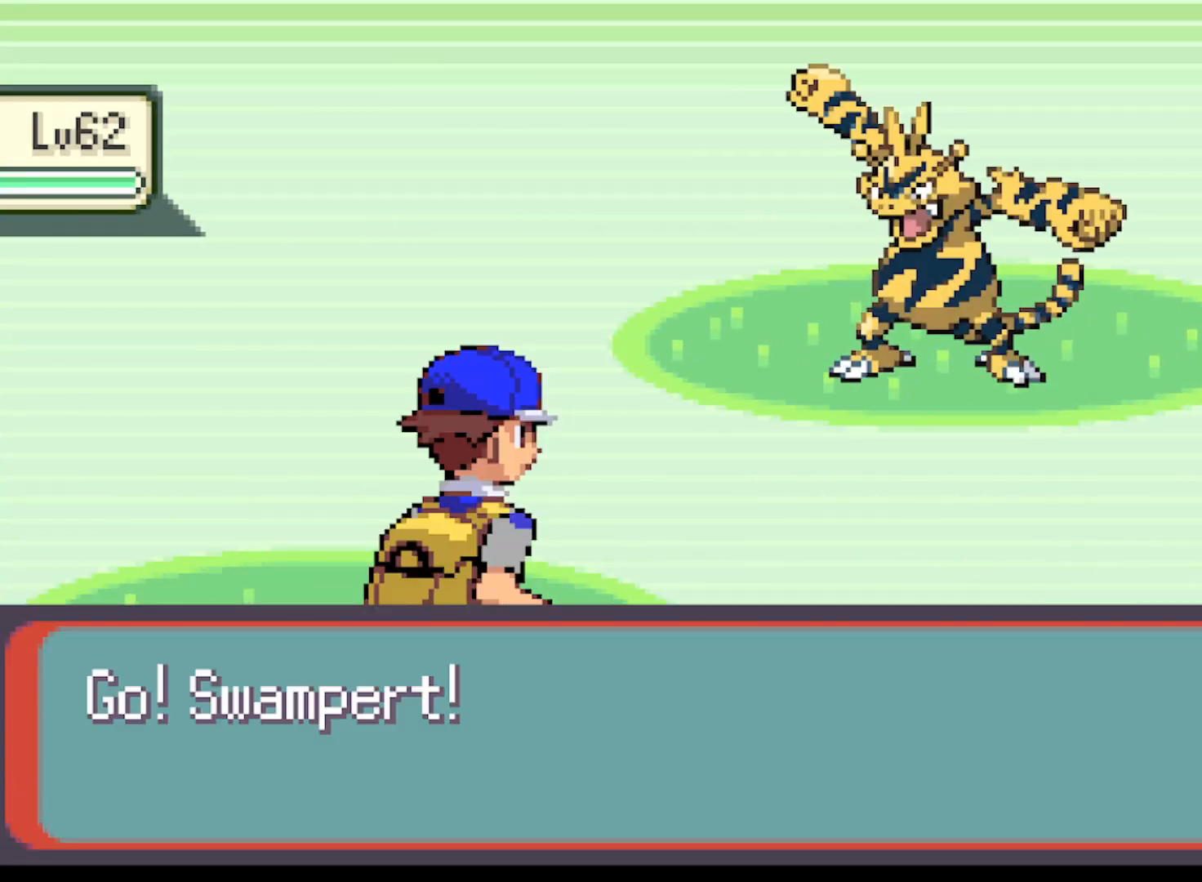
{"buttons": [], "left_stick": "center", "events": [[42, "B", "down"], [125, "B", "up"]]}
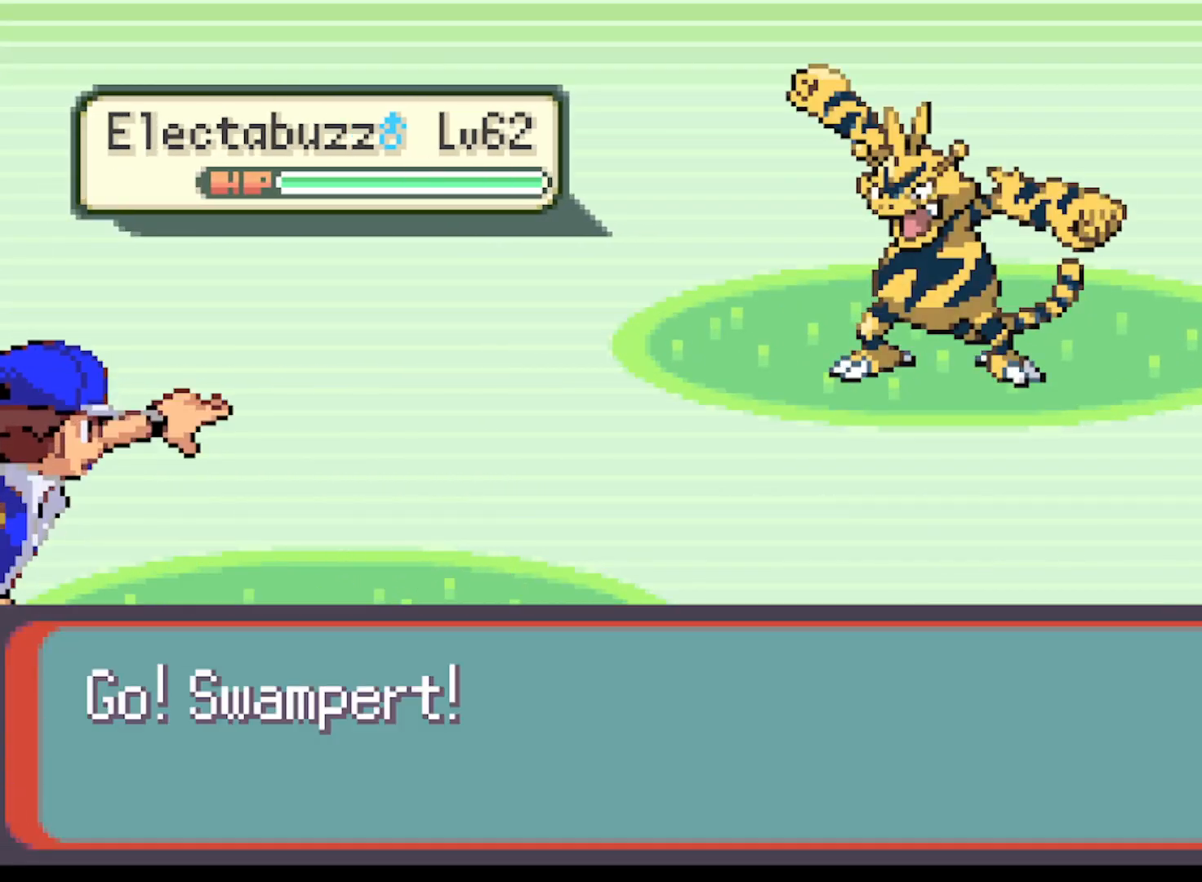
{"buttons": [], "left_stick": "center", "events": []}
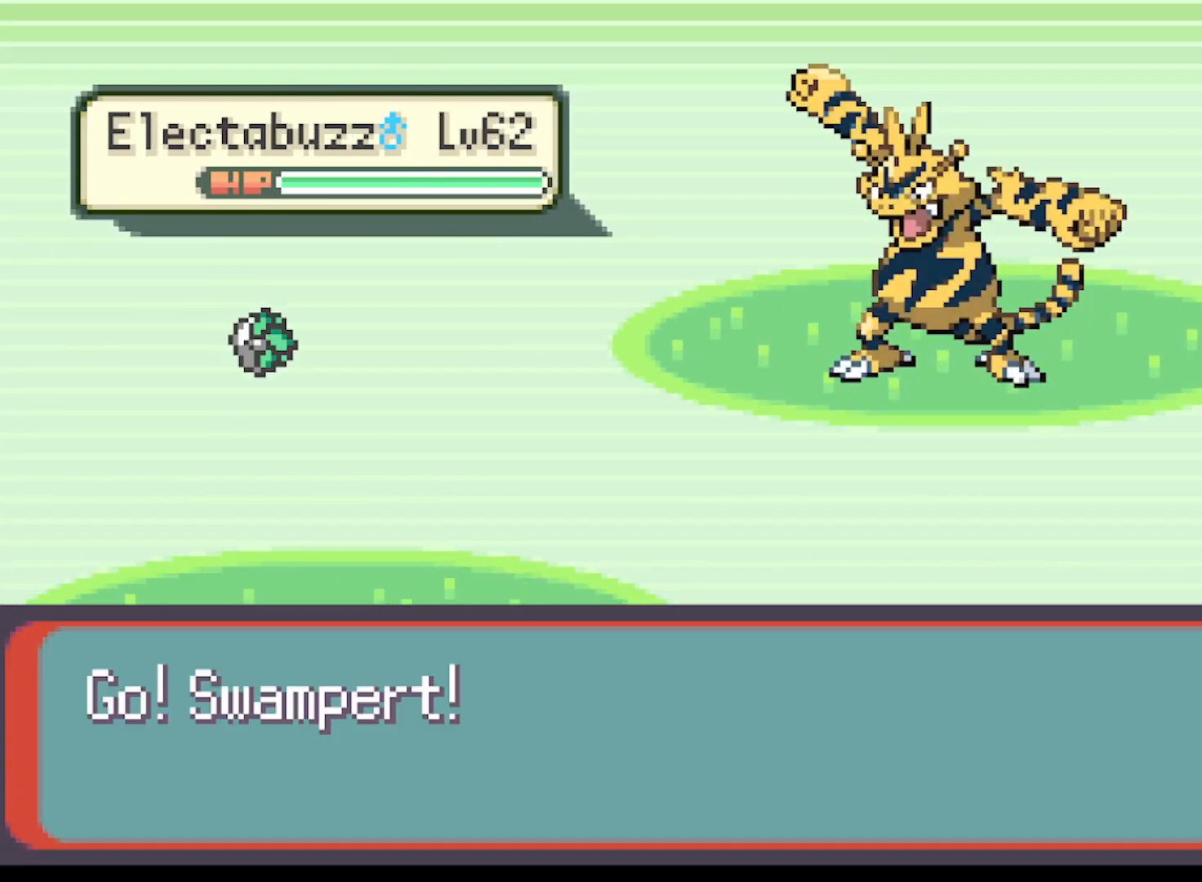
{"buttons": [], "left_stick": "center", "events": []}
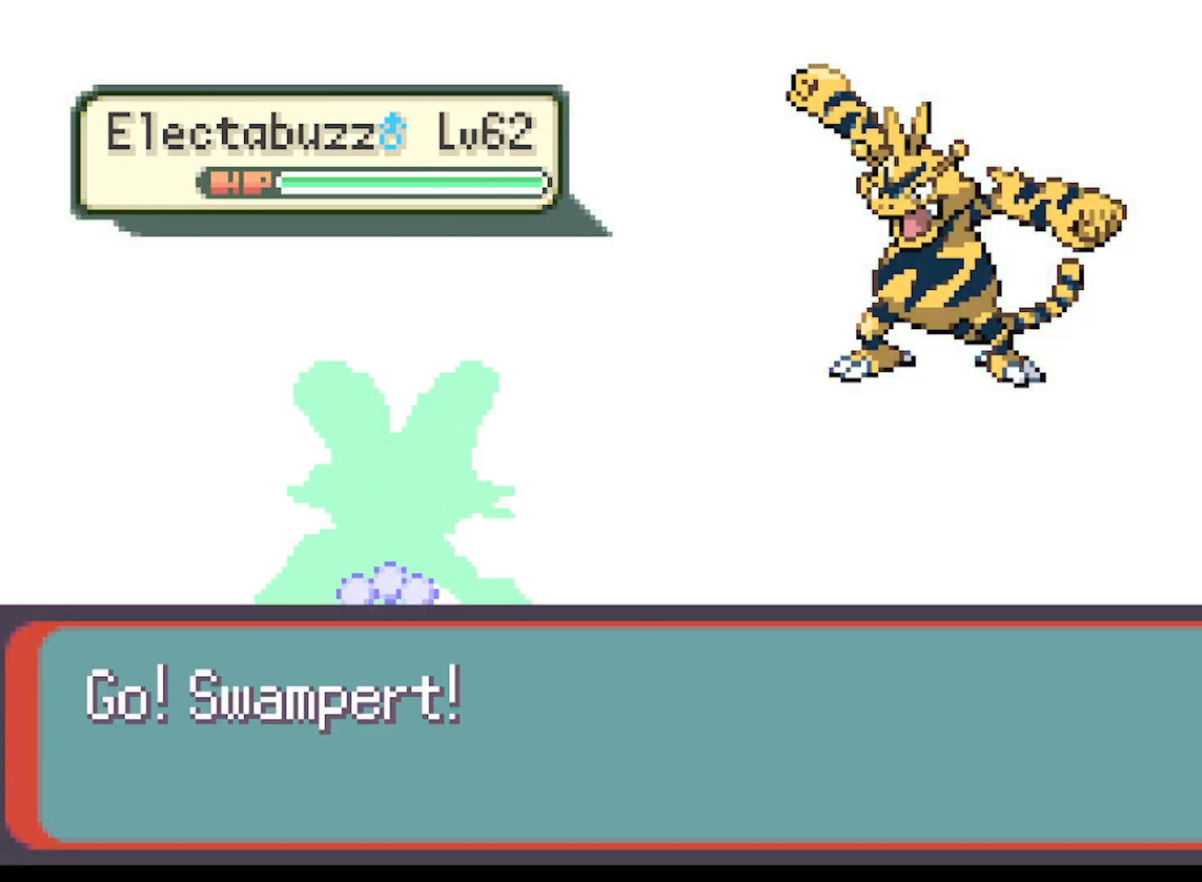
{"buttons": [], "left_stick": "center", "events": []}
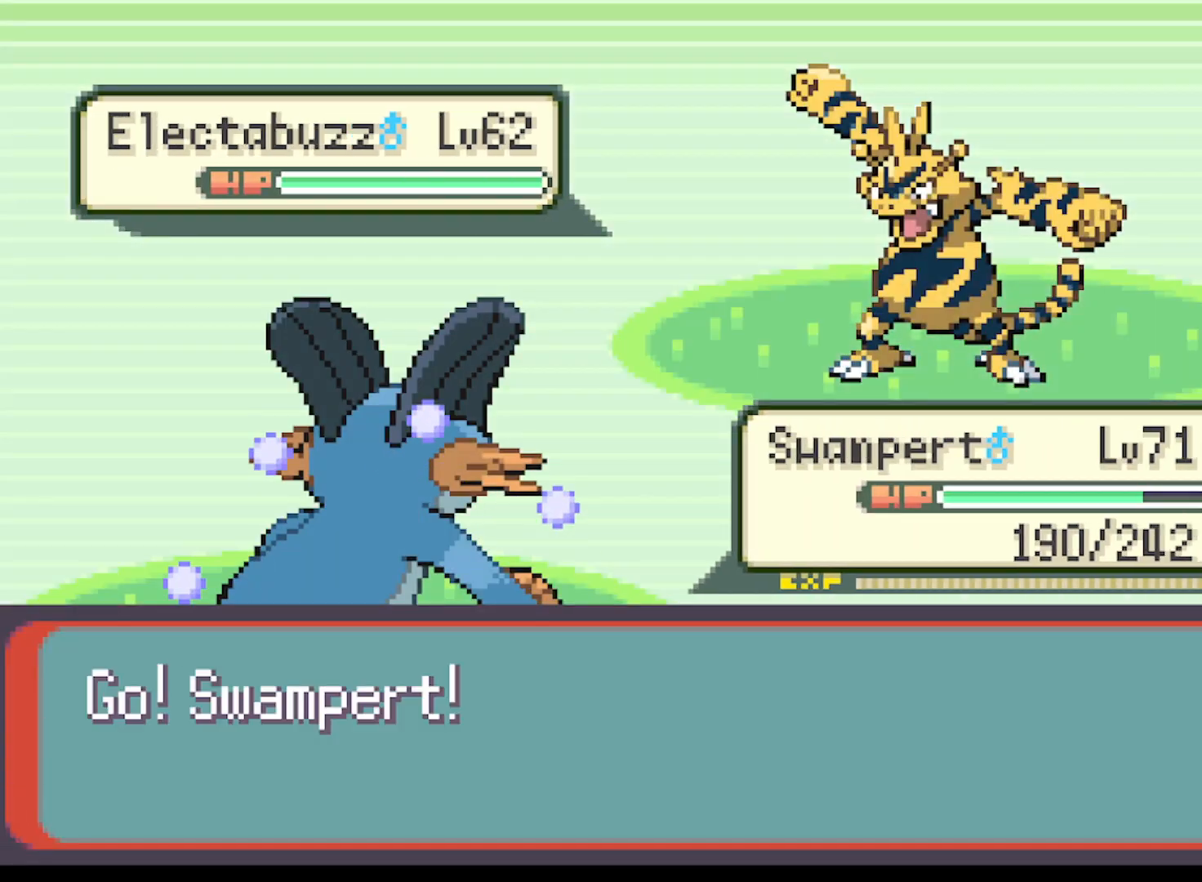
{"buttons": [], "left_stick": "center", "events": []}
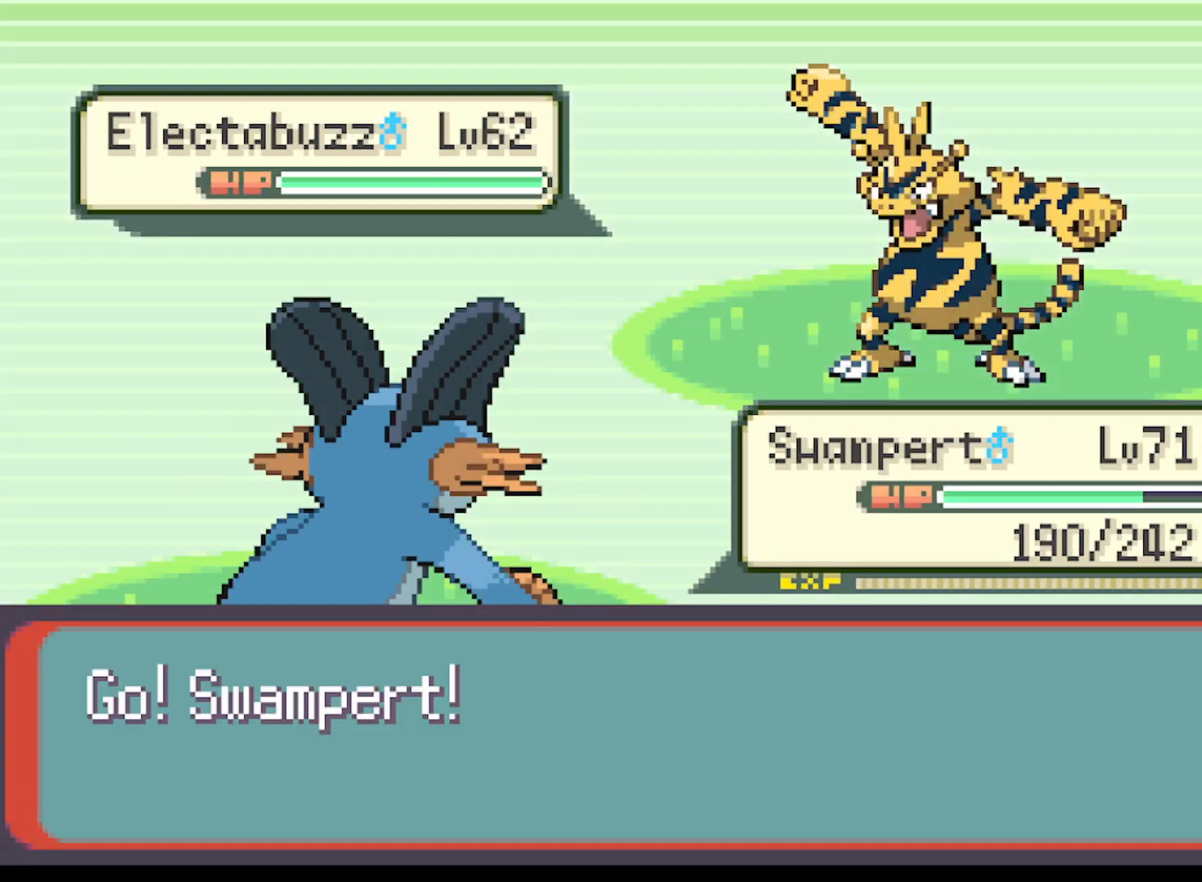
{"buttons": [], "left_stick": "center", "events": [[418, "B", "down"], [501, "B", "up"]]}
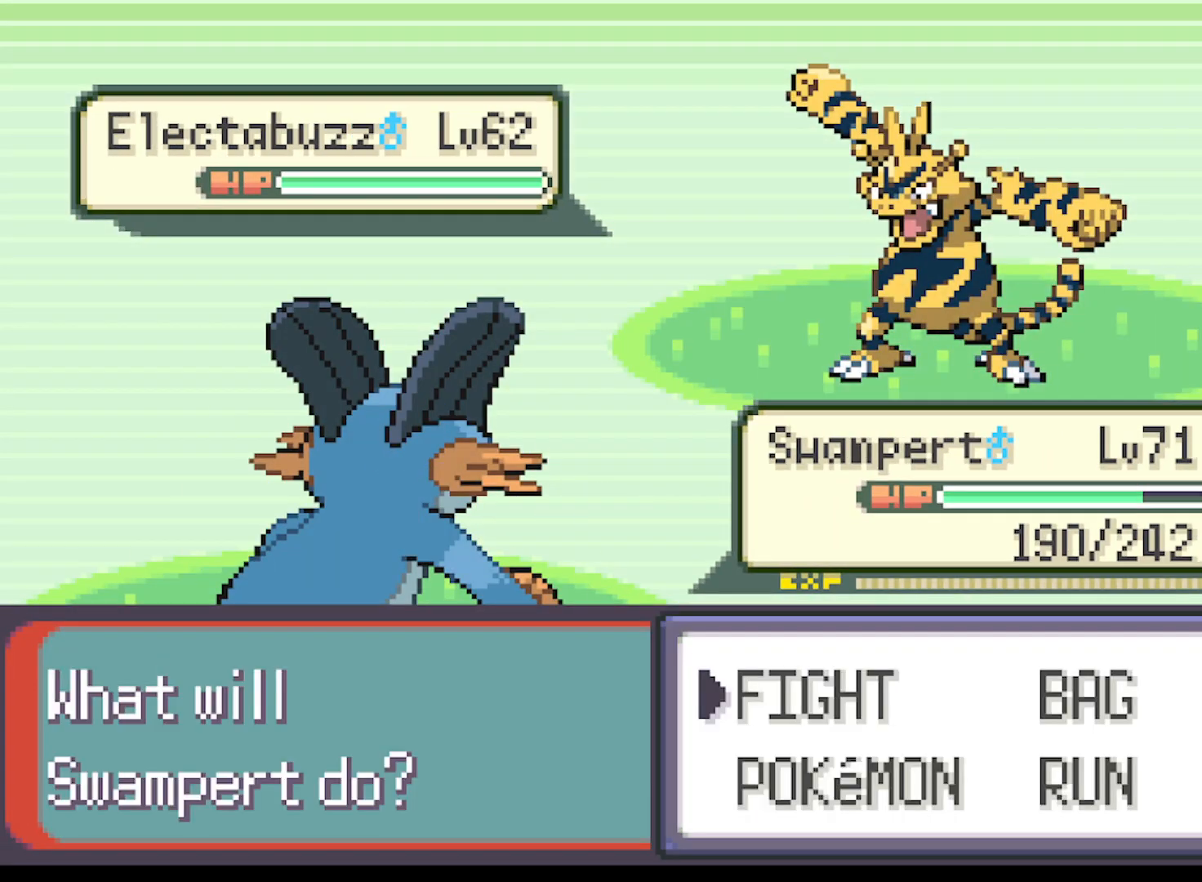
{"buttons": [], "left_stick": "center", "events": [[209, "B", "down"], [334, "B", "up"]]}
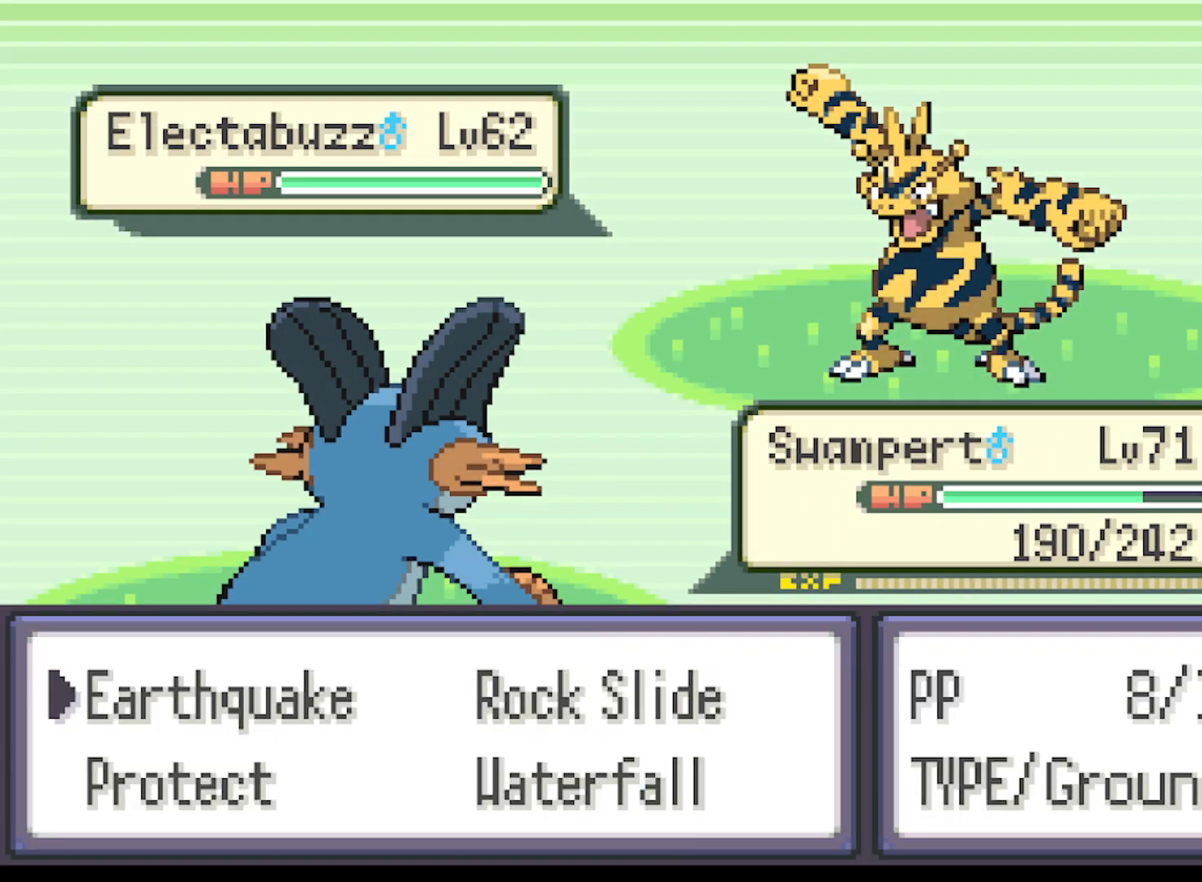
{"buttons": [], "left_stick": "center", "events": []}
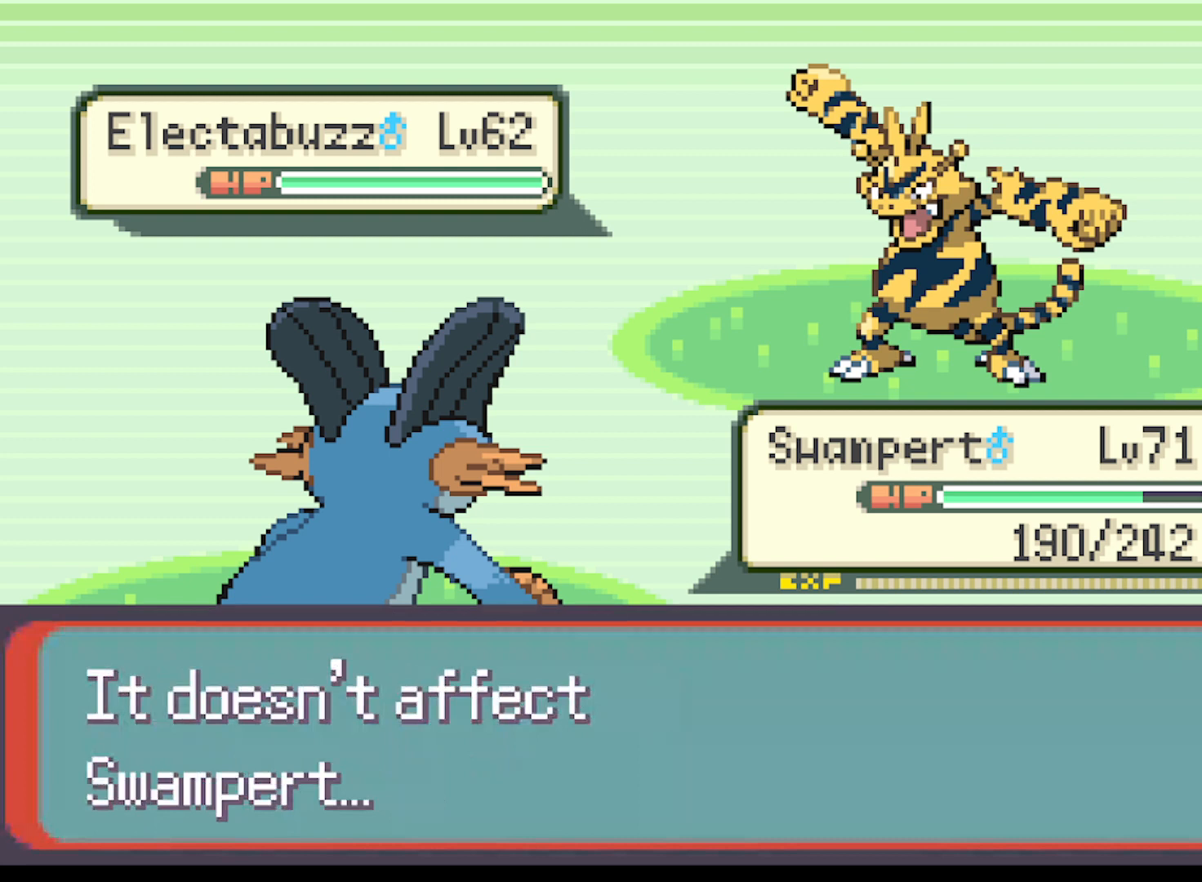
{"buttons": [], "left_stick": "center", "events": [[83, "B", "down"], [167, "B", "up"]]}
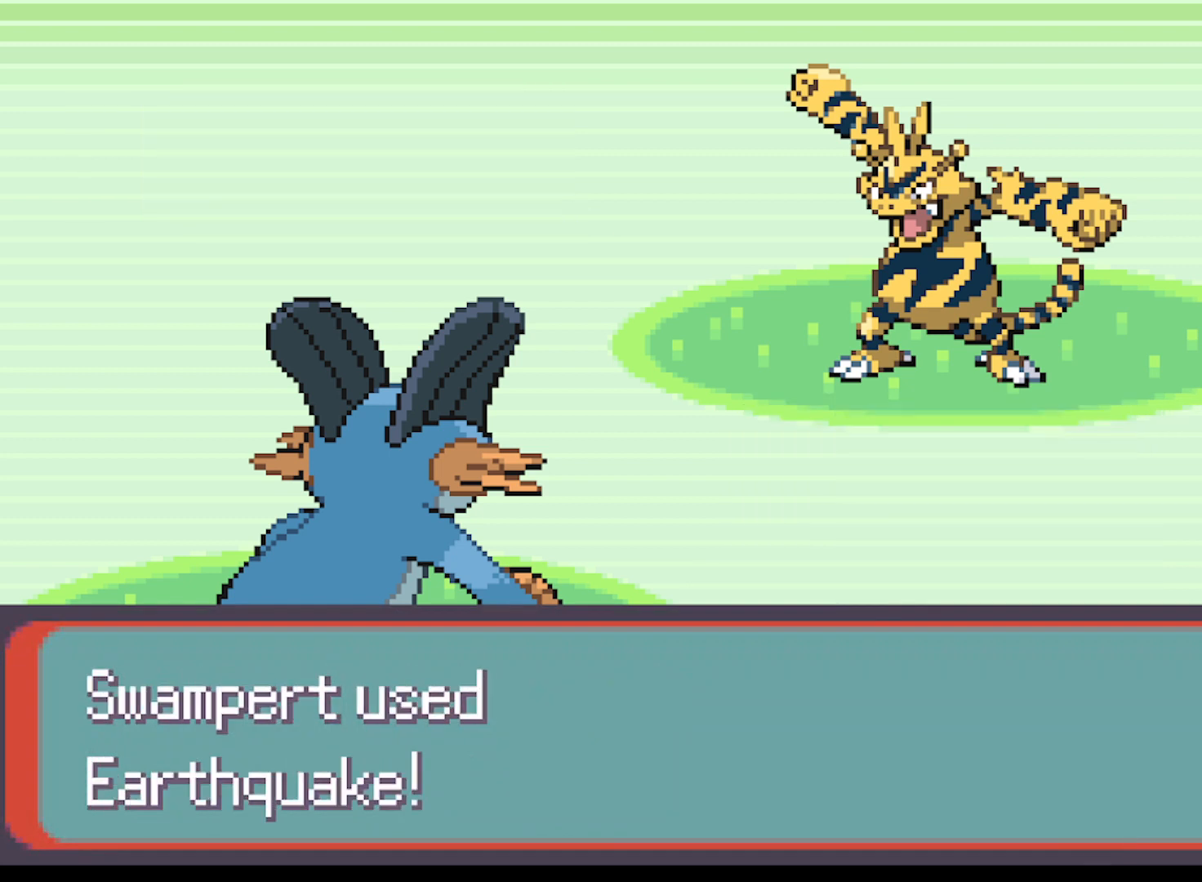
{"buttons": [], "left_stick": "center", "events": []}
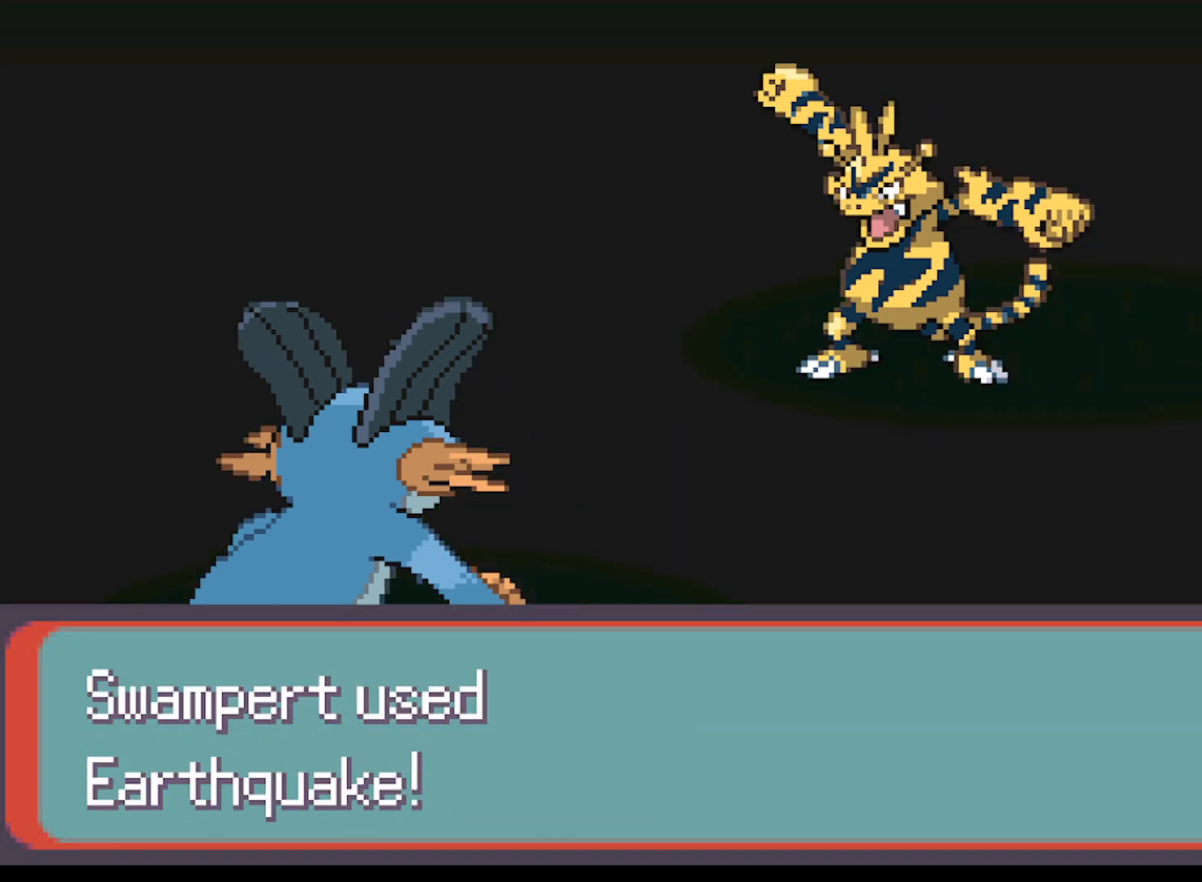
{"buttons": [], "left_stick": "center", "events": []}
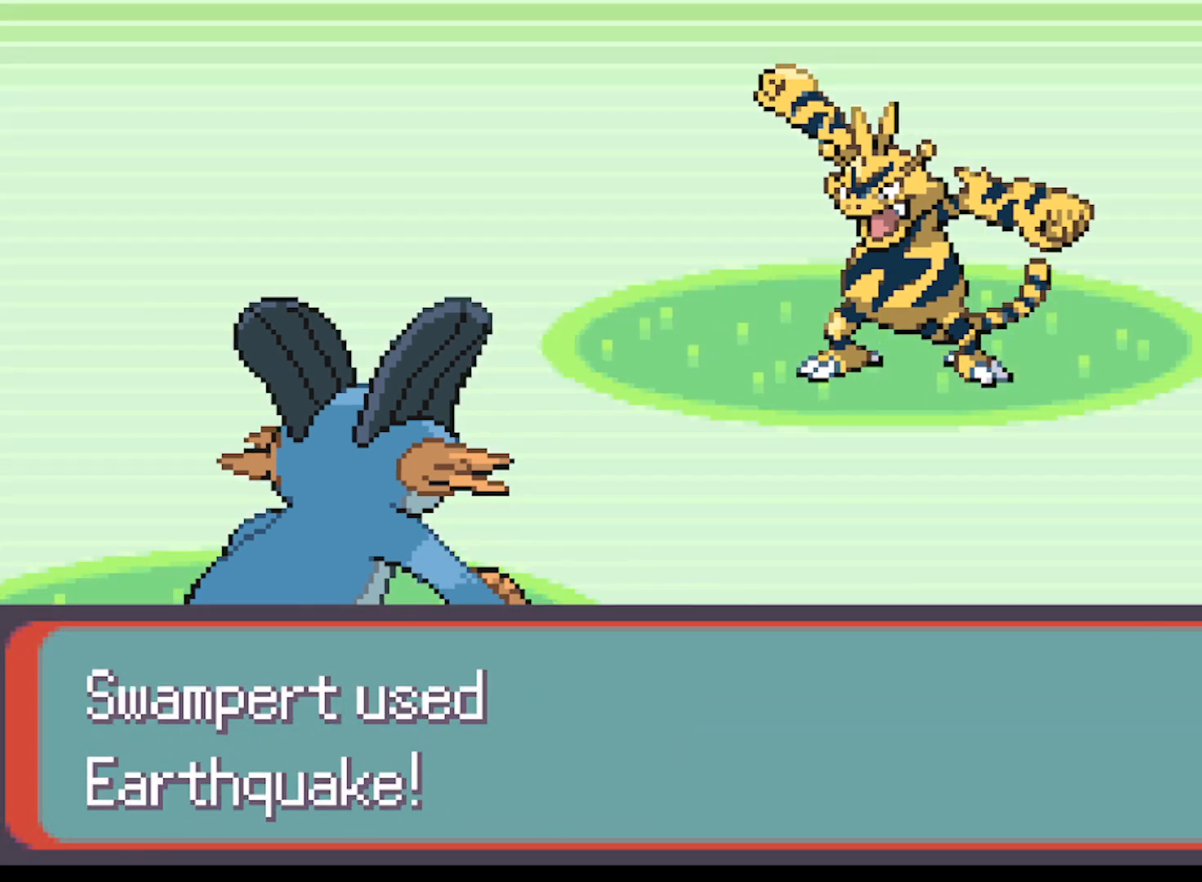
{"buttons": [], "left_stick": "center", "events": []}